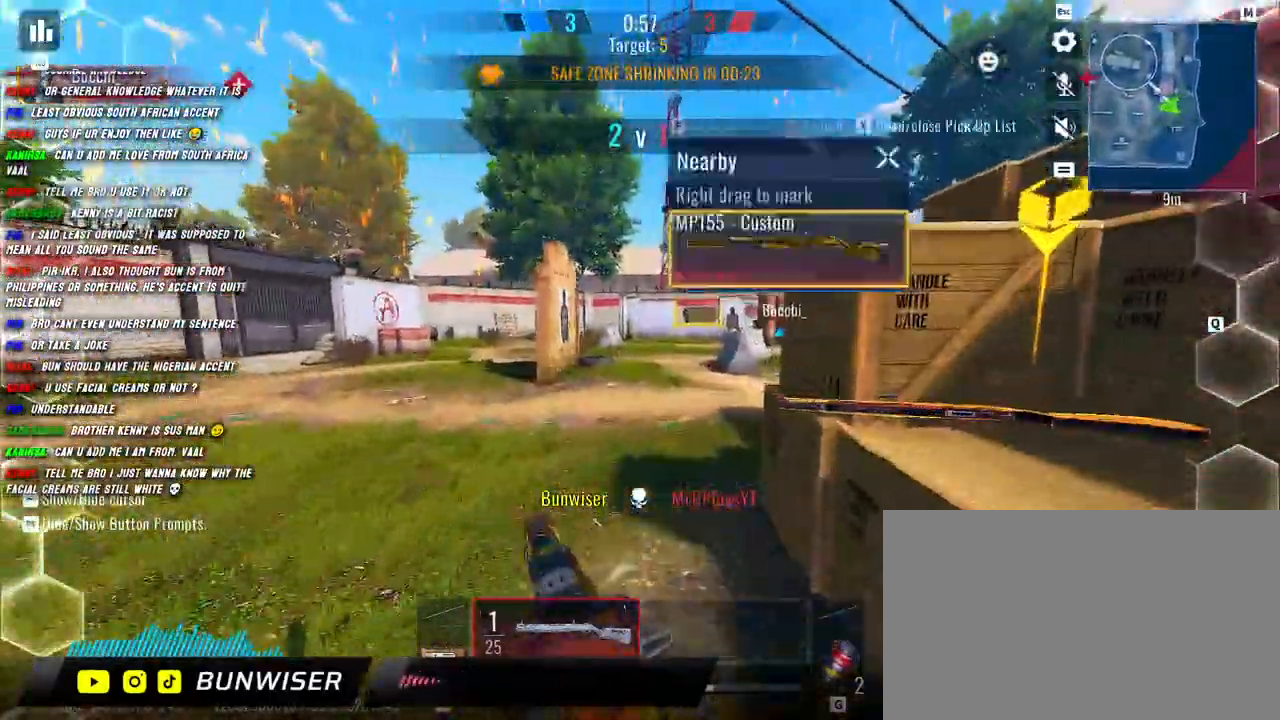
Gameplay with keyboard and mouse; each line is a JSON object with the keys and mouse buttons held at the frame after it. "events" lists presses ("down") and releases ("up") of "1", "2", "3", "4", "5", "a", "alt", "b", "c", "ctrl", "d", "e", "f", "g", "q", "r", "s", "shift", "space", "t", "tab", "v", "w", "x", "z", "mouse_left", "mouse_wheel", "mouse_right", "mouse_mb4" and "mouse_mb5" between this image and that frame as [ms after this image, input, new state], when the widget could be followed in between. "mouse_left", "mouse_wheel", "mouse_right", "mouse_mb4", "mouse_mb5" = the "left", "wheel", "right", "mb4", "mb5" buttons of the "mouse" list. No other keys are recorded. "wheel" means that the mouse wheel is clicked or scrolled. Mouse movement is not recorded.
{"keys": ["a", "shift", "w"], "mouse": [], "events": [[50, "a", "down"]]}
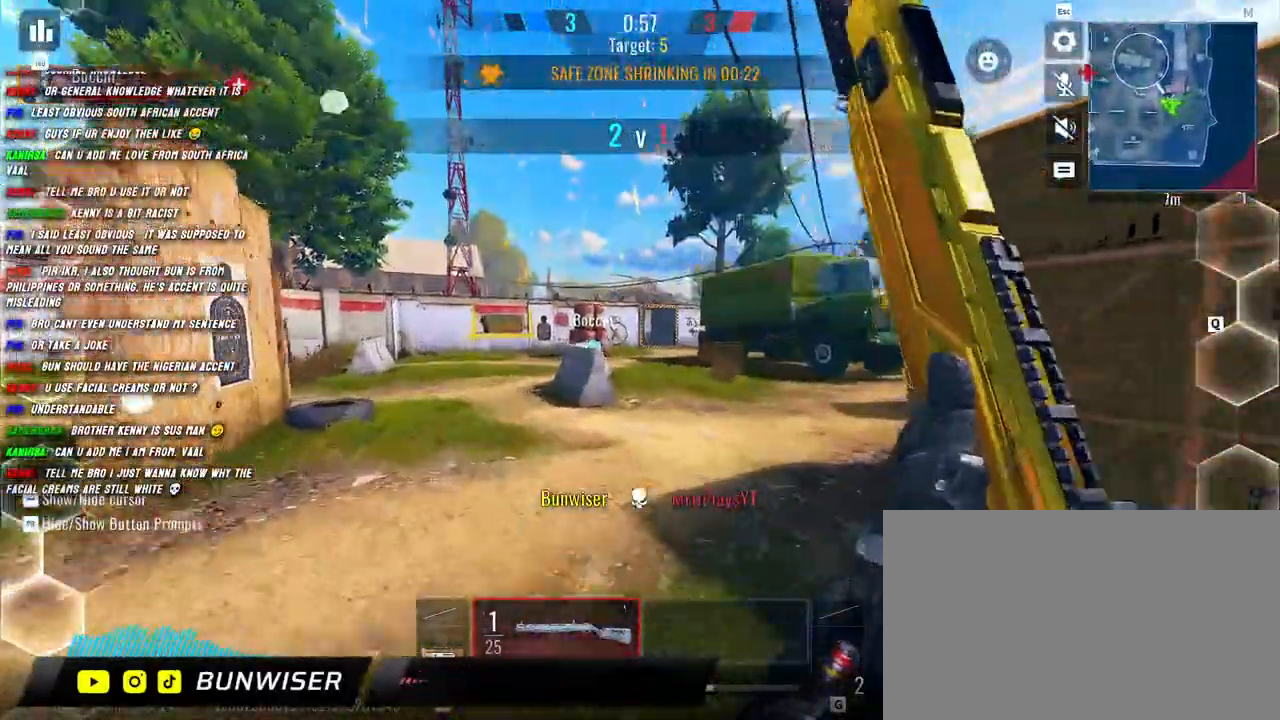
{"keys": ["a", "c", "shift", "w"], "mouse": [], "events": [[400, "c", "down"]]}
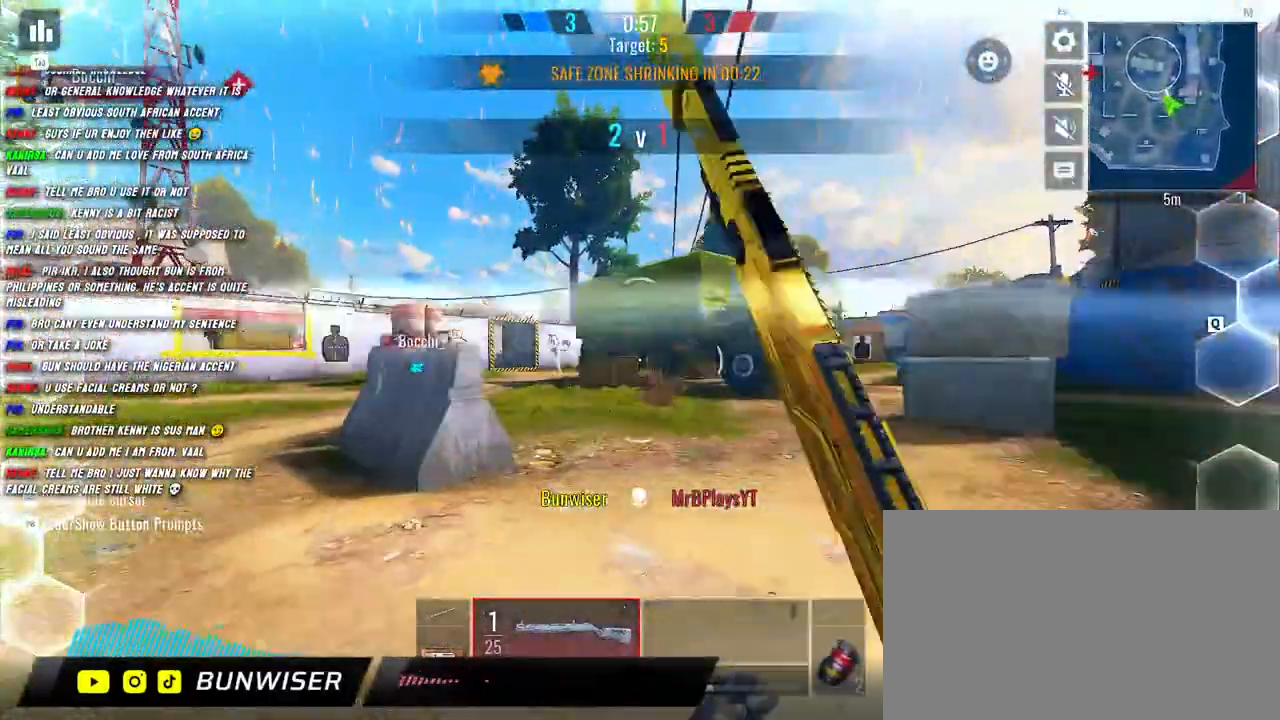
{"keys": ["w"], "mouse": [], "events": [[34, "c", "up"], [184, "c", "down"], [200, "a", "up"], [267, "c", "up"], [267, "shift", "up"], [400, "shift", "down"], [484, "shift", "up"]]}
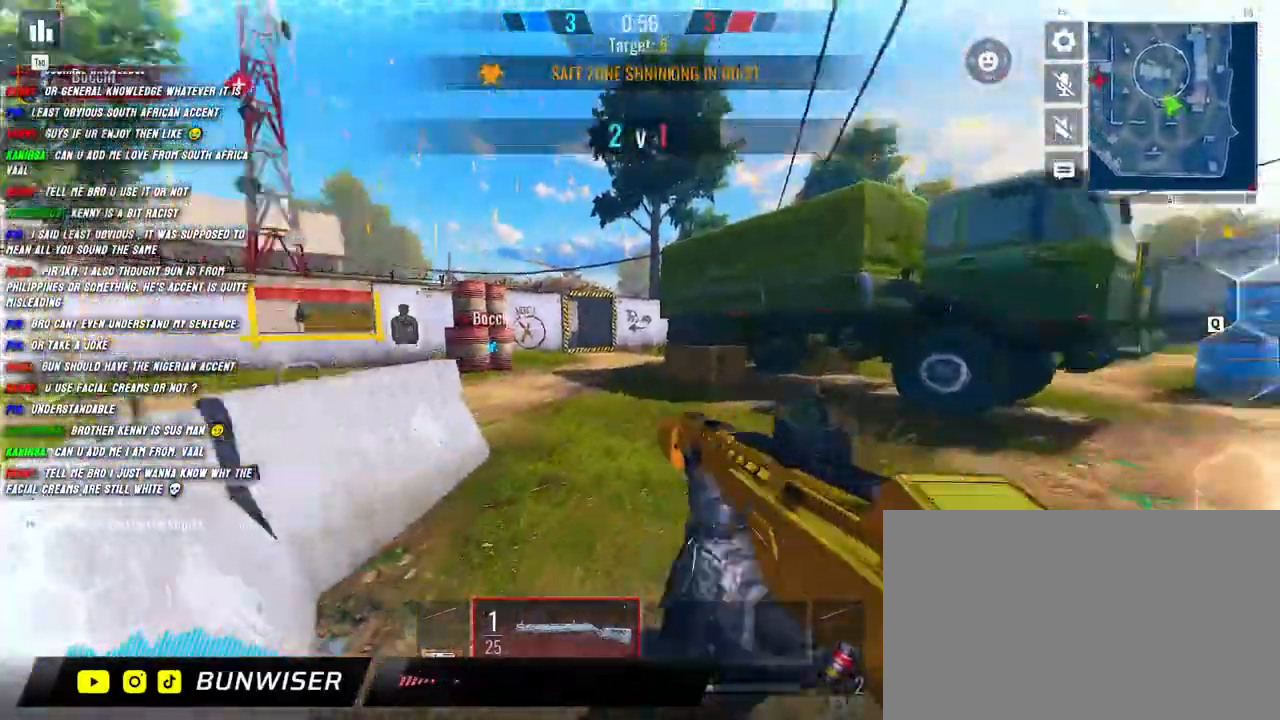
{"keys": ["shift", "w"], "mouse": [], "events": [[84, "shift", "down"]]}
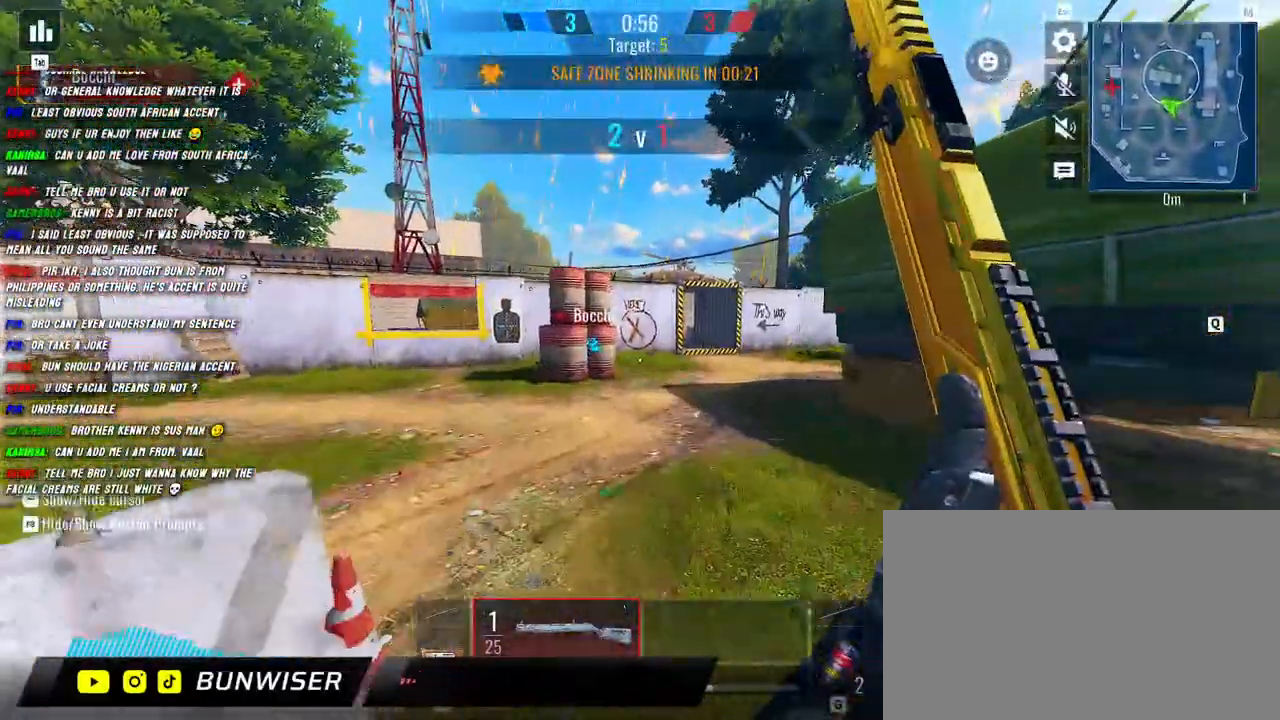
{"keys": ["a", "shift", "w"], "mouse": [], "events": [[150, "a", "down"]]}
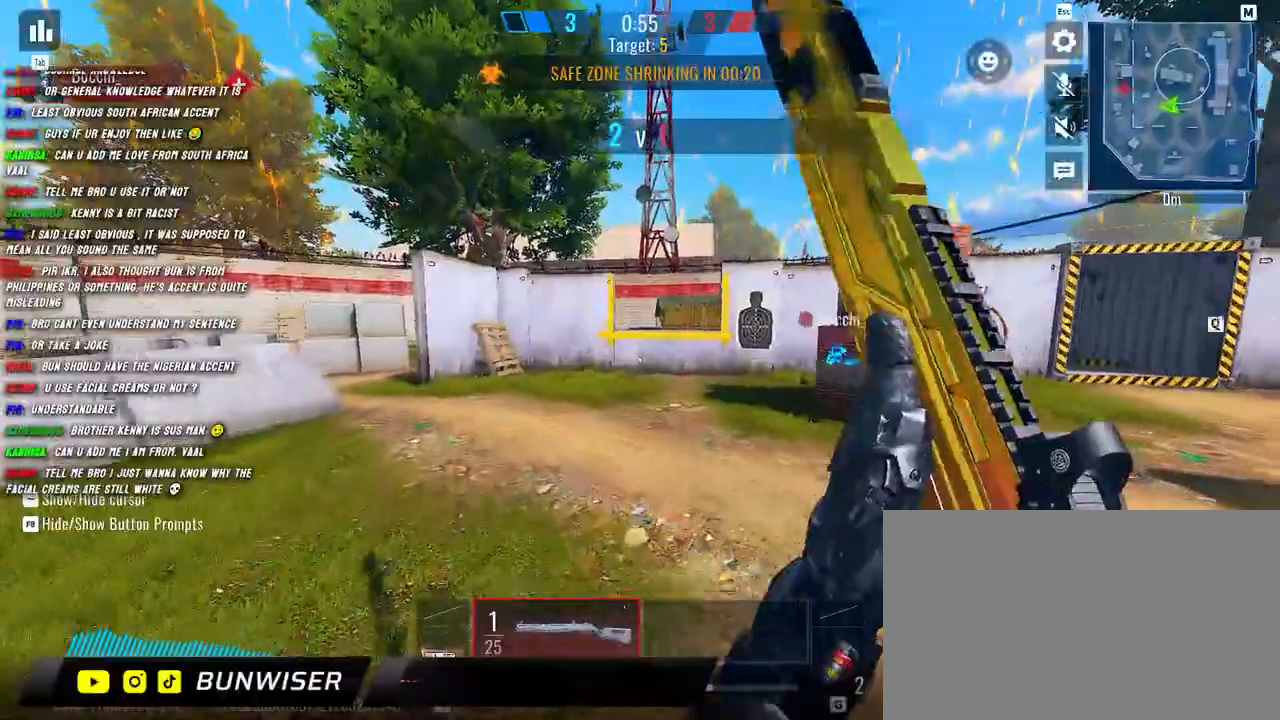
{"keys": ["shift", "w"], "mouse": [], "events": [[217, "c", "down"], [367, "c", "up"], [500, "a", "up"]]}
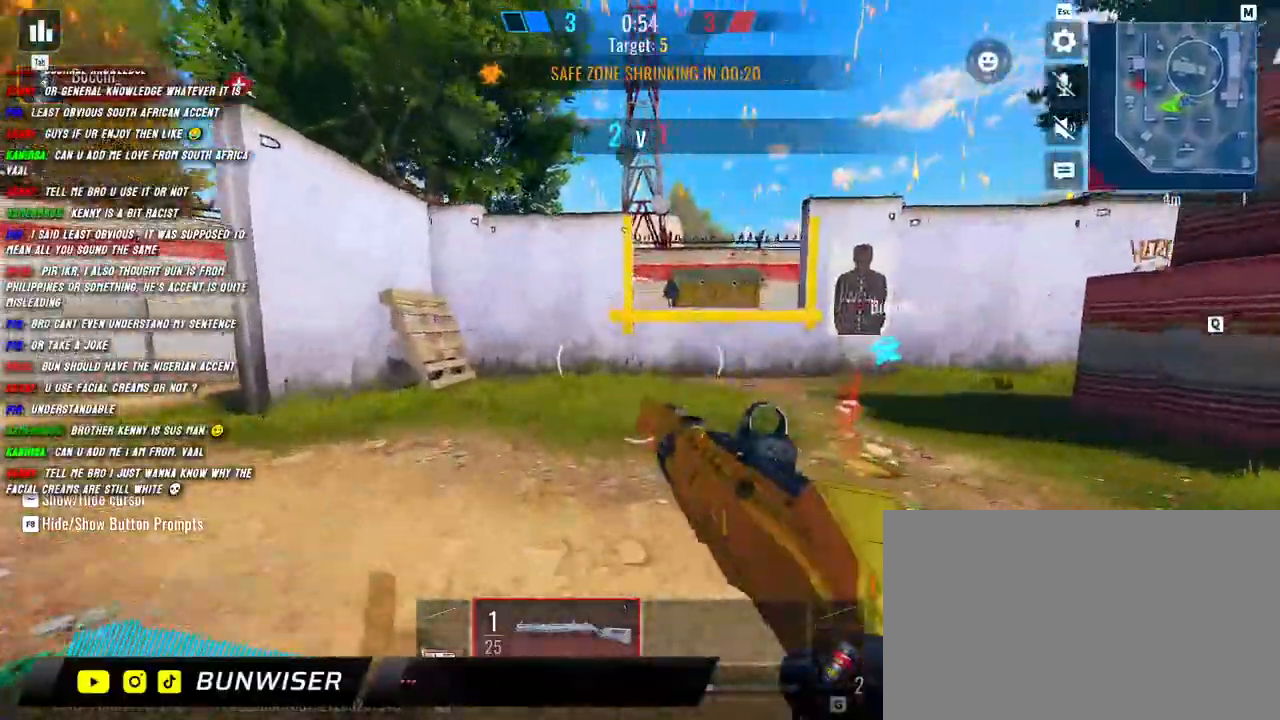
{"keys": ["a", "shift", "w"], "mouse": [], "events": [[34, "c", "down"], [167, "c", "up"], [267, "a", "down"]]}
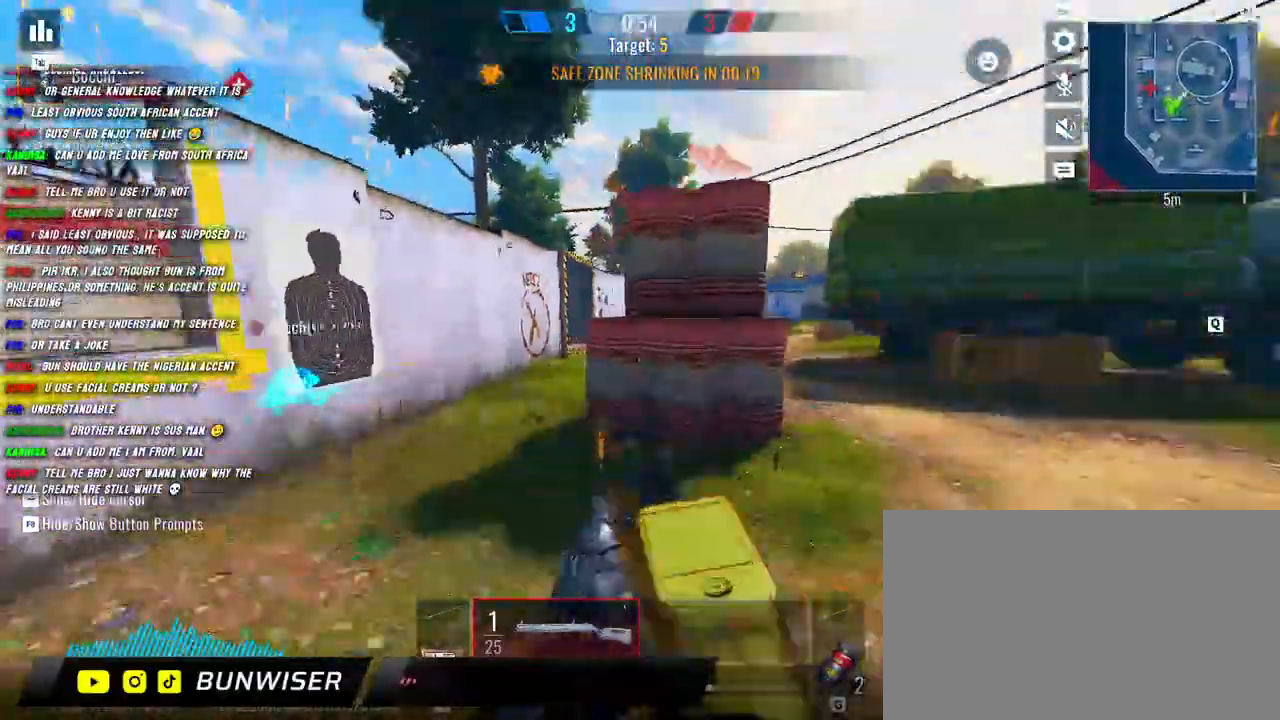
{"keys": ["a", "shift", "w"], "mouse": [], "events": [[100, "space", "down"], [200, "space", "up"]]}
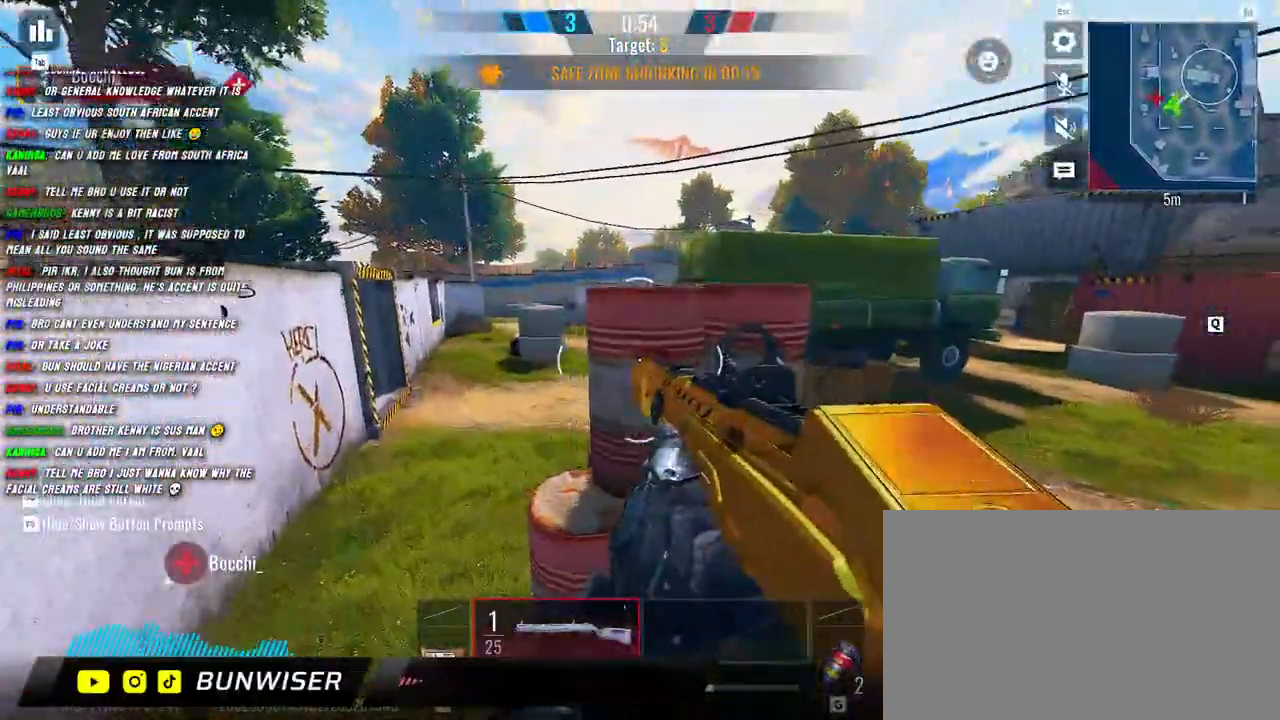
{"keys": ["d", "shift", "w"], "mouse": [], "events": [[217, "a", "up"], [234, "shift", "up"], [367, "shift", "down"], [434, "d", "down"]]}
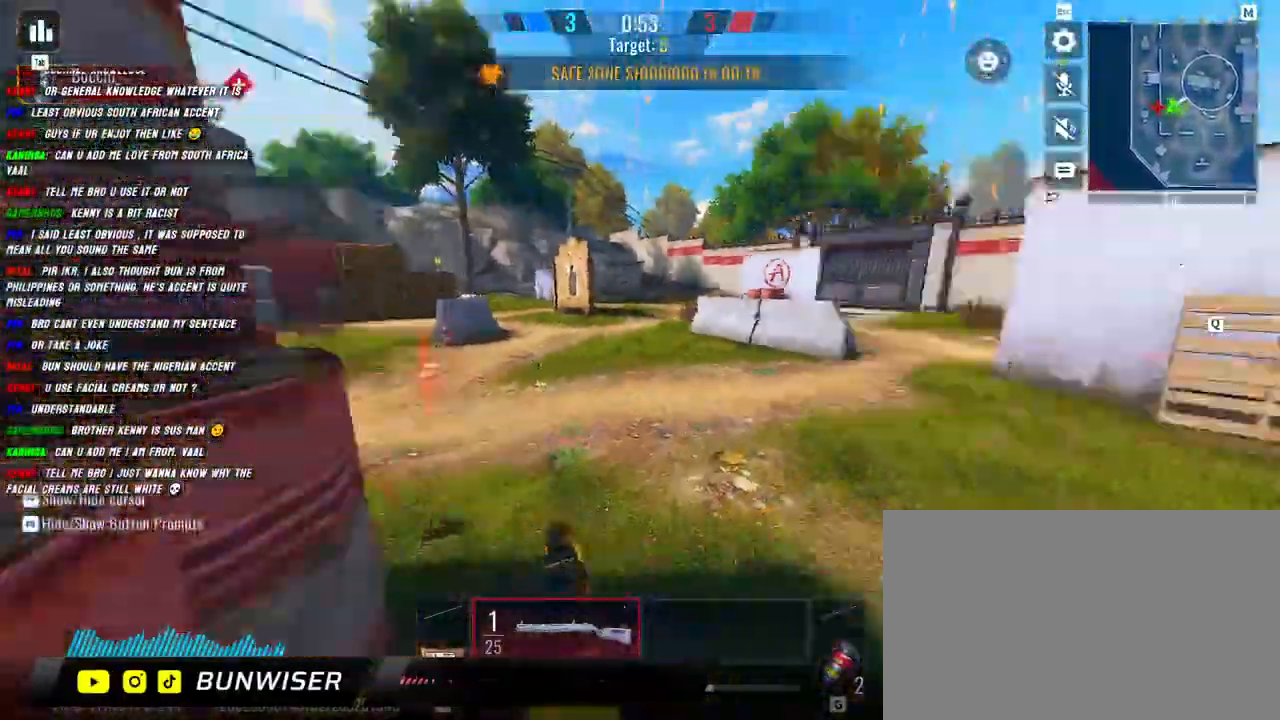
{"keys": ["d", "shift", "w"], "mouse": [], "events": [[67, "space", "down"], [200, "space", "up"]]}
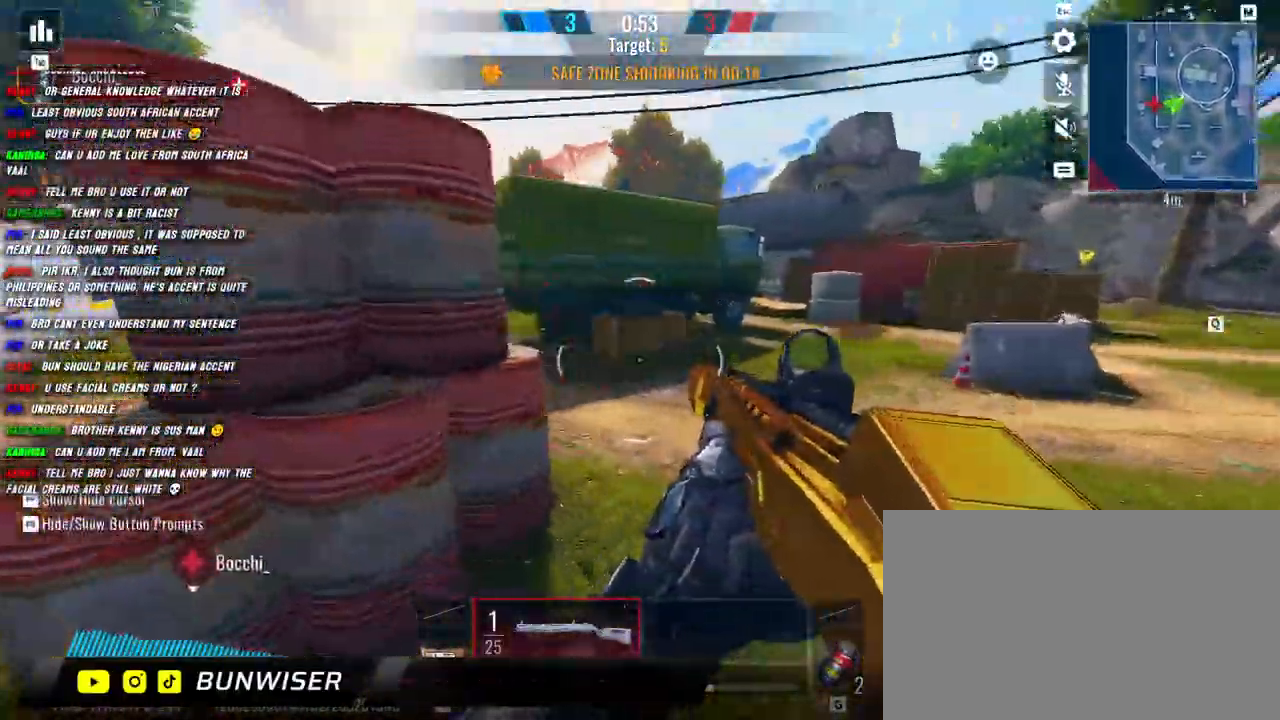
{"keys": ["shift", "space", "w"], "mouse": [], "events": [[150, "shift", "up"], [184, "d", "up"], [267, "shift", "down"], [467, "space", "down"]]}
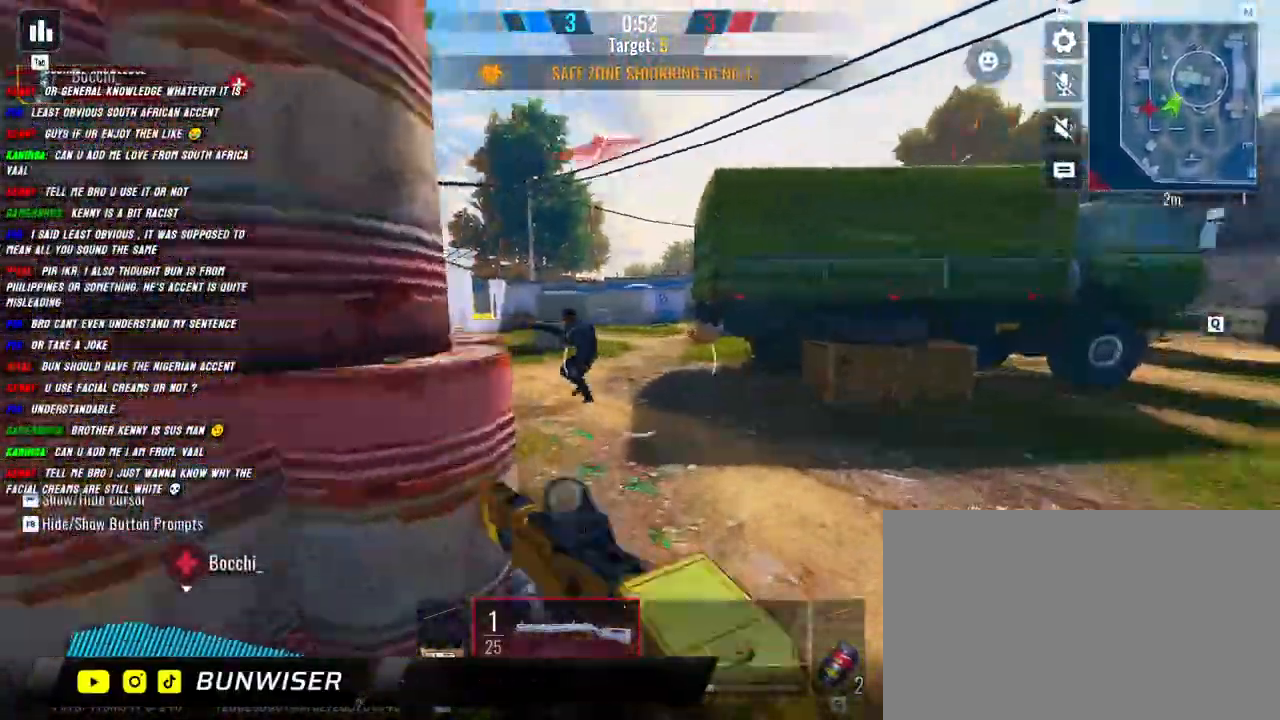
{"keys": ["d", "shift", "w"], "mouse": ["left"], "events": [[50, "d", "down"], [84, "space", "up"], [467, "mouse_left", "down"]]}
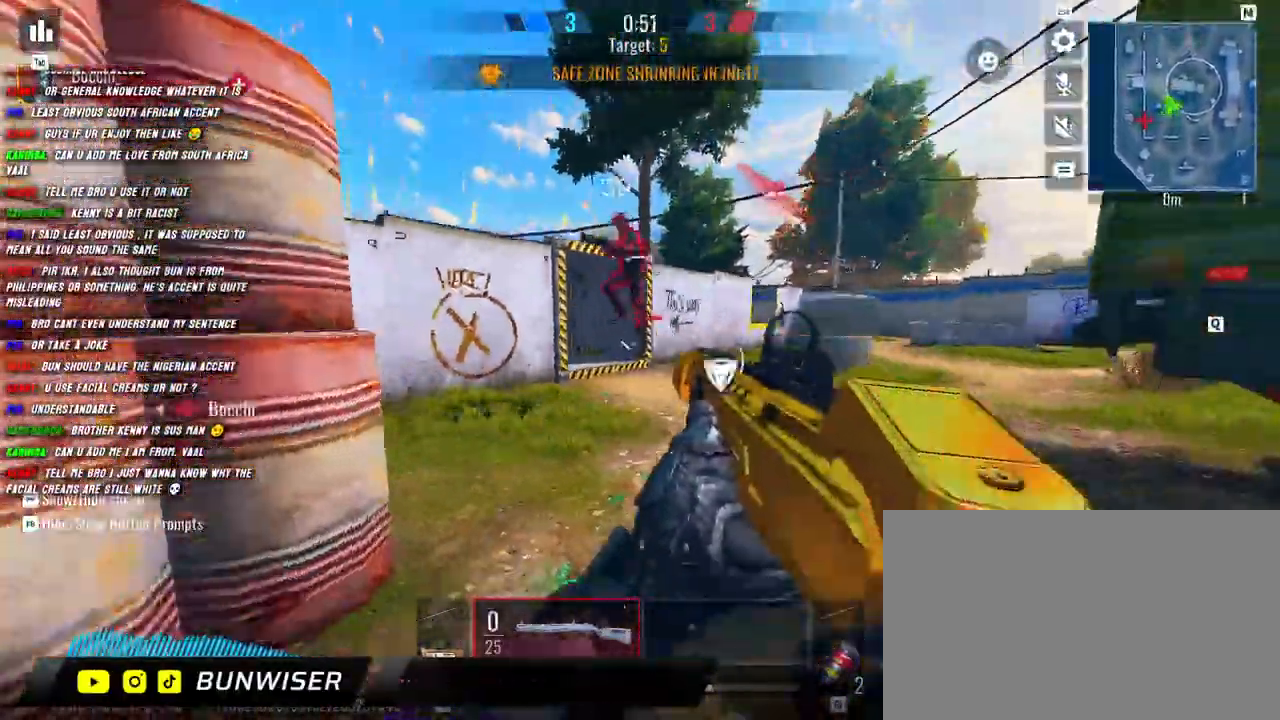
{"keys": ["a", "shift", "w"], "mouse": [], "events": [[17, "d", "up"], [117, "mouse_left", "up"], [167, "a", "down"]]}
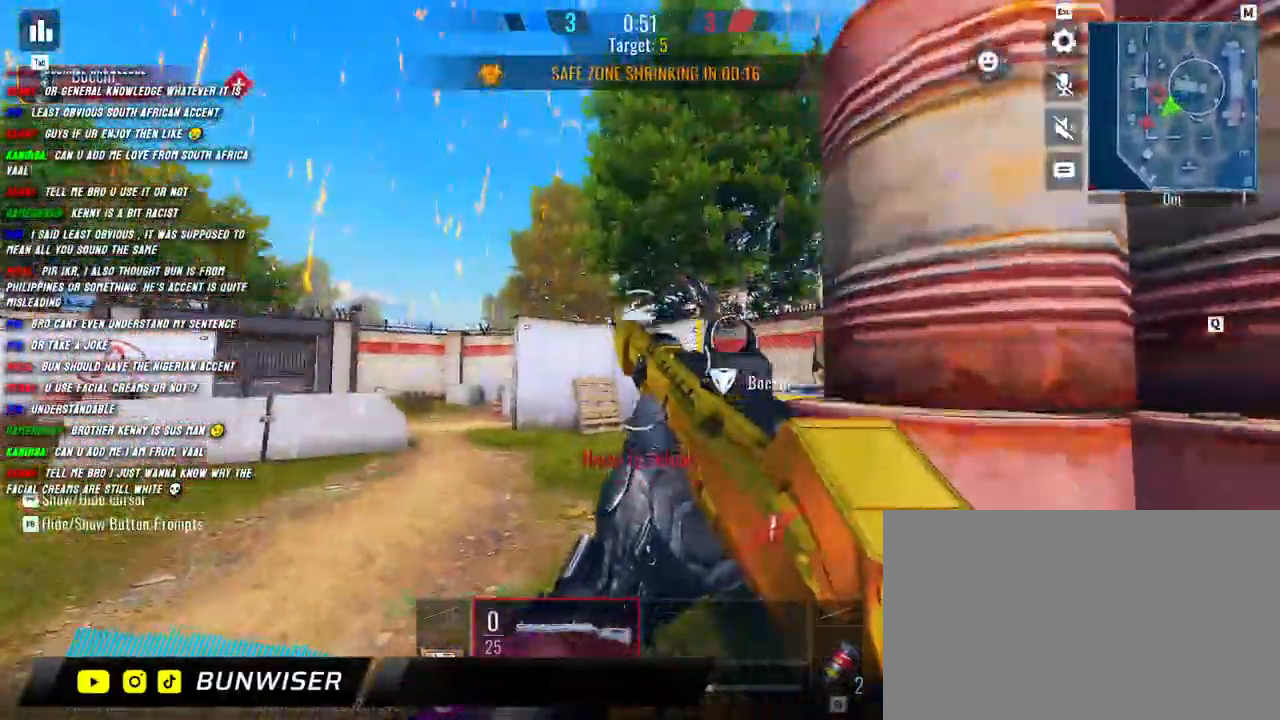
{"keys": ["d", "shift", "w"], "mouse": [], "events": [[167, "space", "down"], [250, "space", "up"], [450, "d", "down"], [467, "a", "up"]]}
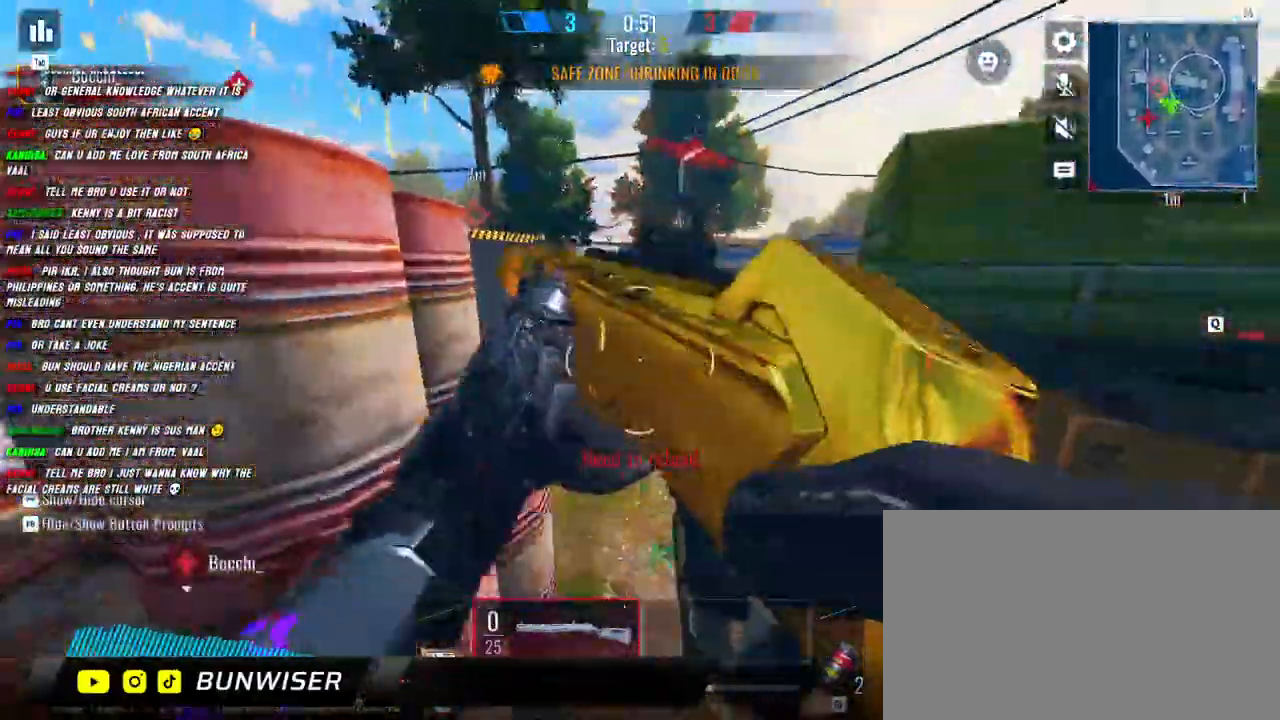
{"keys": ["shift", "w"], "mouse": [], "events": [[67, "shift", "up"], [167, "w", "up"], [400, "w", "down"], [434, "shift", "down"], [467, "d", "up"]]}
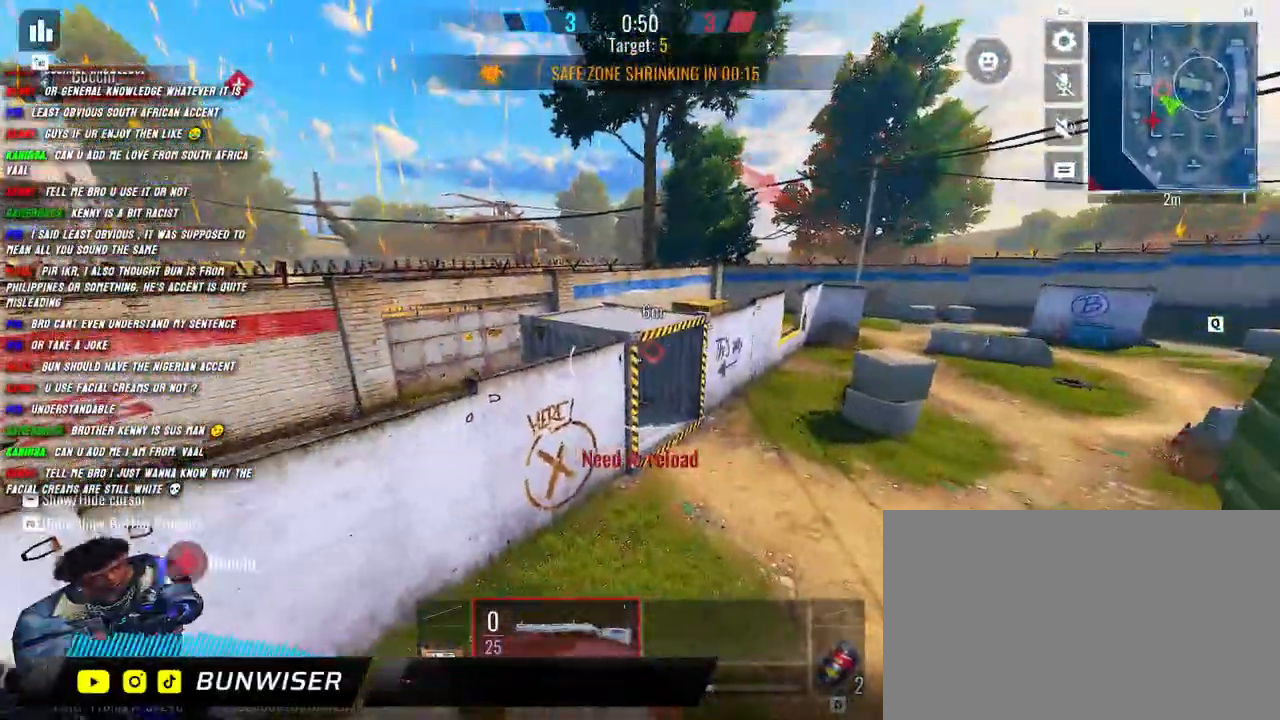
{"keys": ["d", "shift", "w"], "mouse": [], "events": [[100, "space", "down"], [150, "space", "up"], [300, "space", "down"], [384, "d", "down"], [384, "space", "up"]]}
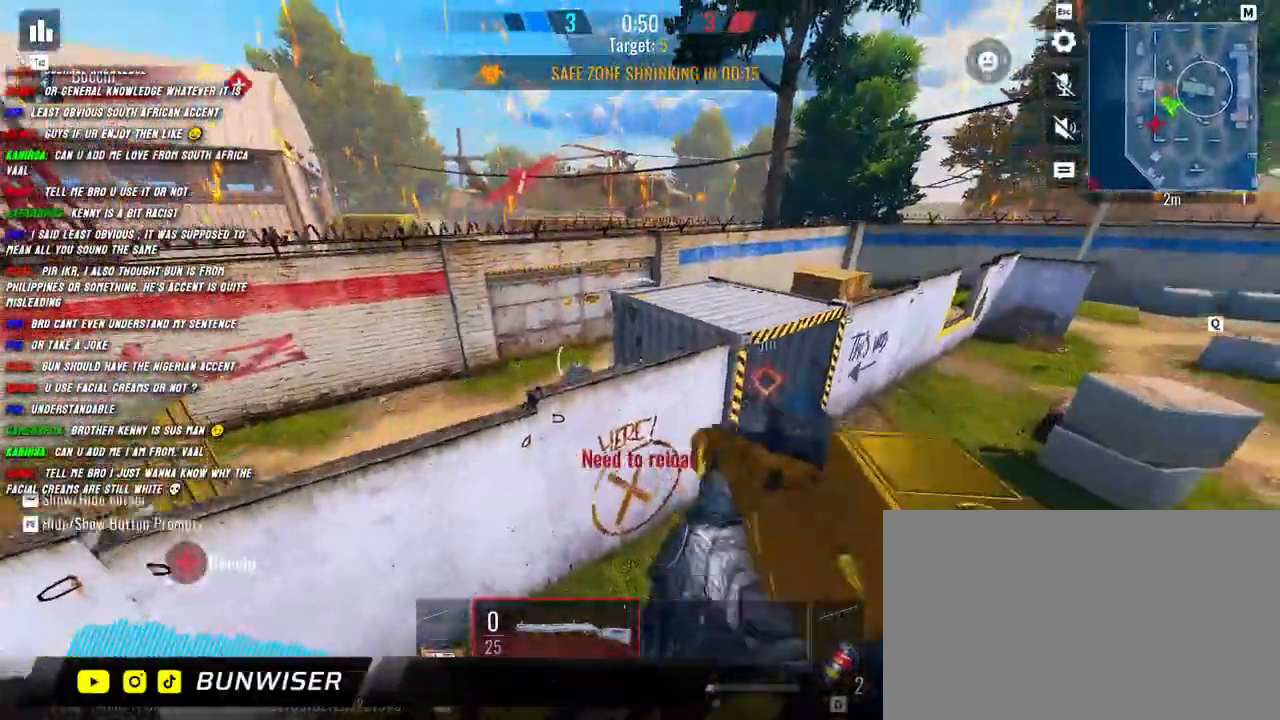
{"keys": ["a", "s"], "mouse": [], "events": [[84, "w", "up"], [100, "shift", "up"], [234, "s", "down"], [417, "a", "down"], [434, "d", "up"]]}
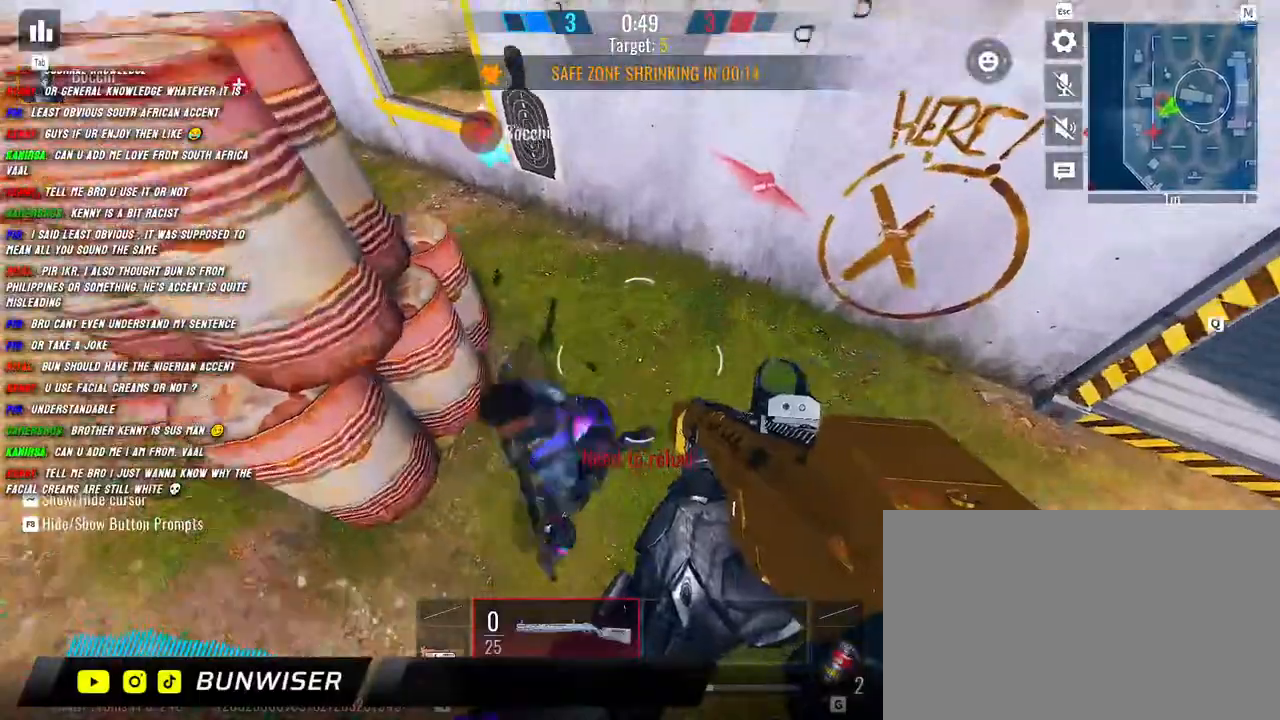
{"keys": ["a", "shift", "space", "w"], "mouse": [], "events": [[17, "mouse_left", "down"], [67, "s", "up"], [150, "mouse_left", "up"], [267, "w", "down"], [334, "shift", "down"], [467, "space", "down"]]}
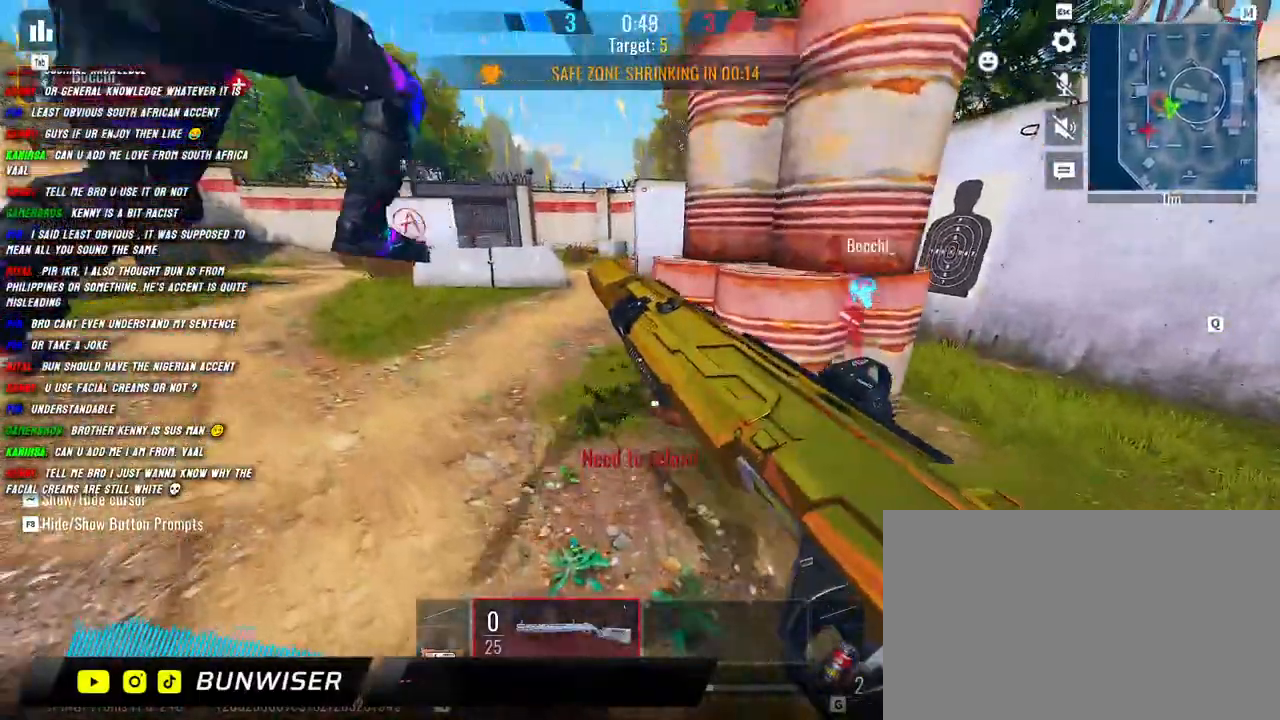
{"keys": ["a", "shift", "w"], "mouse": ["mb4"], "events": [[50, "space", "up"], [167, "w", "up"], [267, "w", "down"], [450, "mouse_mb4", "down"]]}
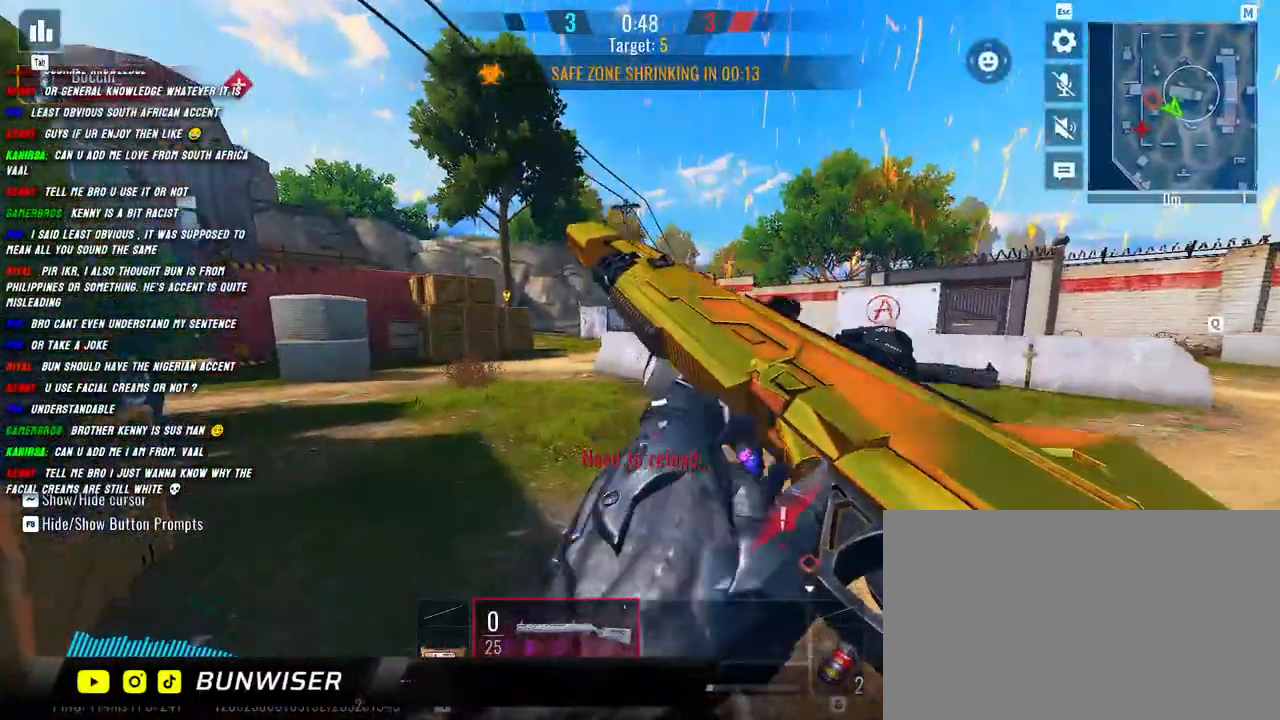
{"keys": ["a", "shift", "w"], "mouse": [], "events": [[67, "a", "up"], [67, "mouse_mb4", "up"], [84, "shift", "up"], [184, "shift", "down"], [350, "a", "down"], [384, "space", "down"], [467, "space", "up"]]}
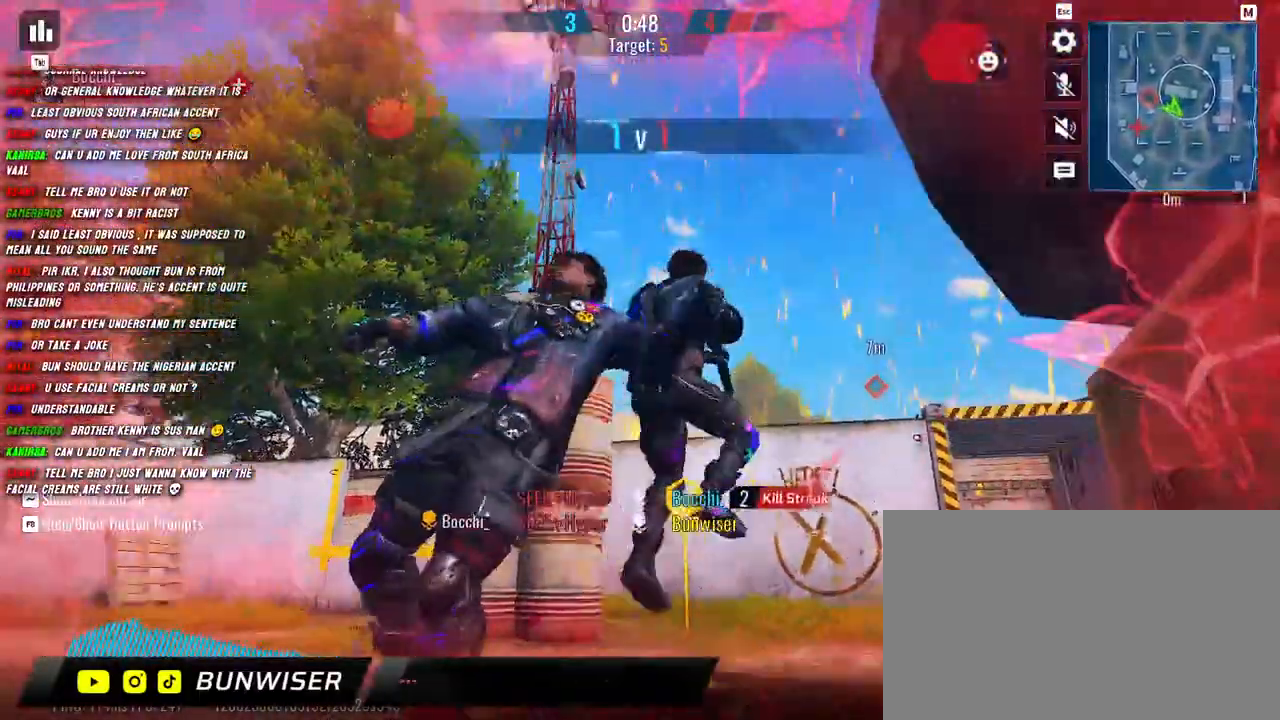
{"keys": [], "mouse": [], "events": [[267, "w", "up"], [284, "d", "down"], [300, "a", "up"], [300, "shift", "up"], [450, "d", "up"]]}